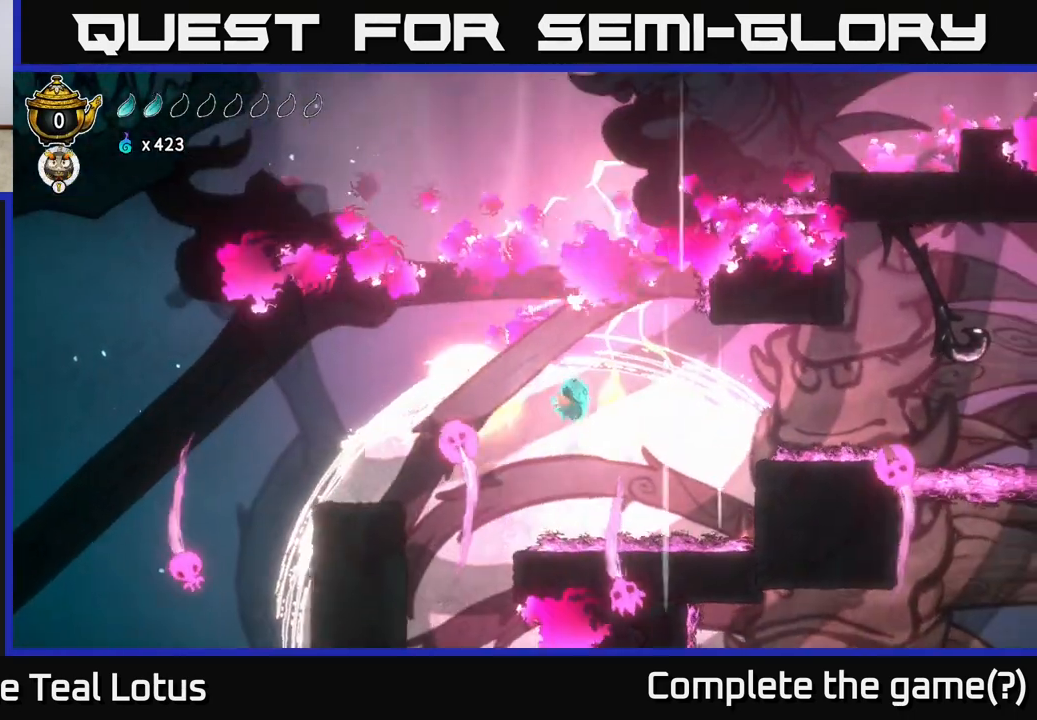
Gameplay with a controller (Xbox layout); each line is a JSON object with the inputs held at the frame after it (dt_ms = milliseconds from this image to that frame). "events" lists button and stick changes between this image and that frame as [ms after this image, input, new state], when the widget could be followed in between.
{"dt_ms": 500, "buttons": ["L2"], "left_stick": "left", "right_stick": "center", "events": [[400, "left_stick", "left"]]}
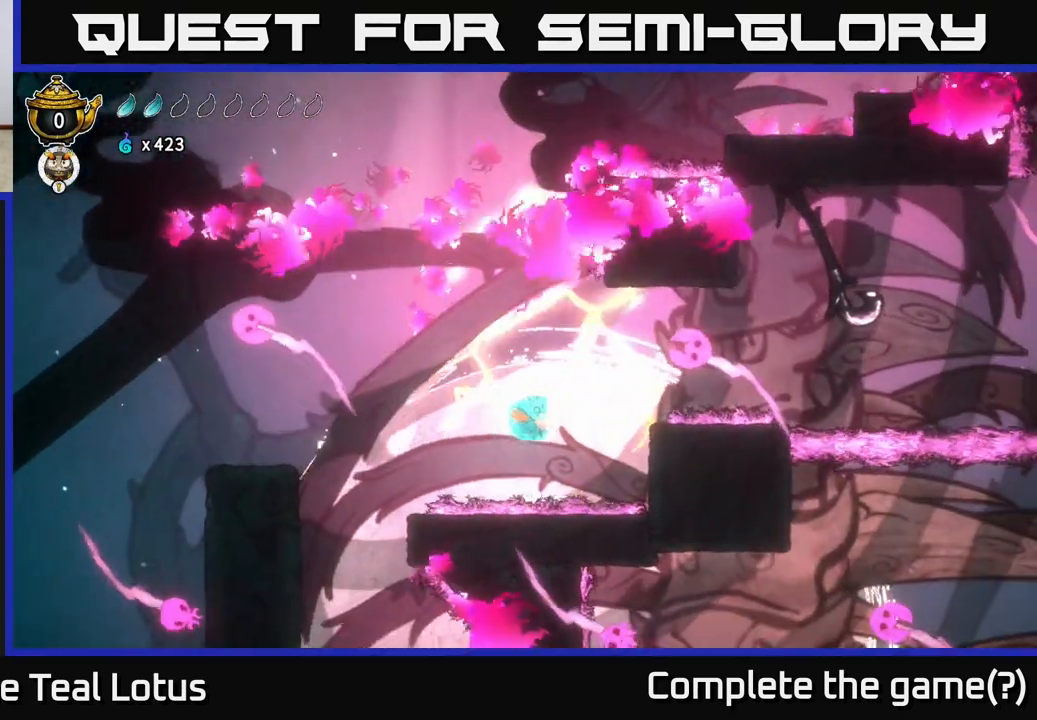
{"dt_ms": 500, "buttons": ["L2"], "left_stick": "up-left", "right_stick": "center", "events": [[100, "A", "down"], [450, "A", "up"], [467, "left_stick", "up-left"]]}
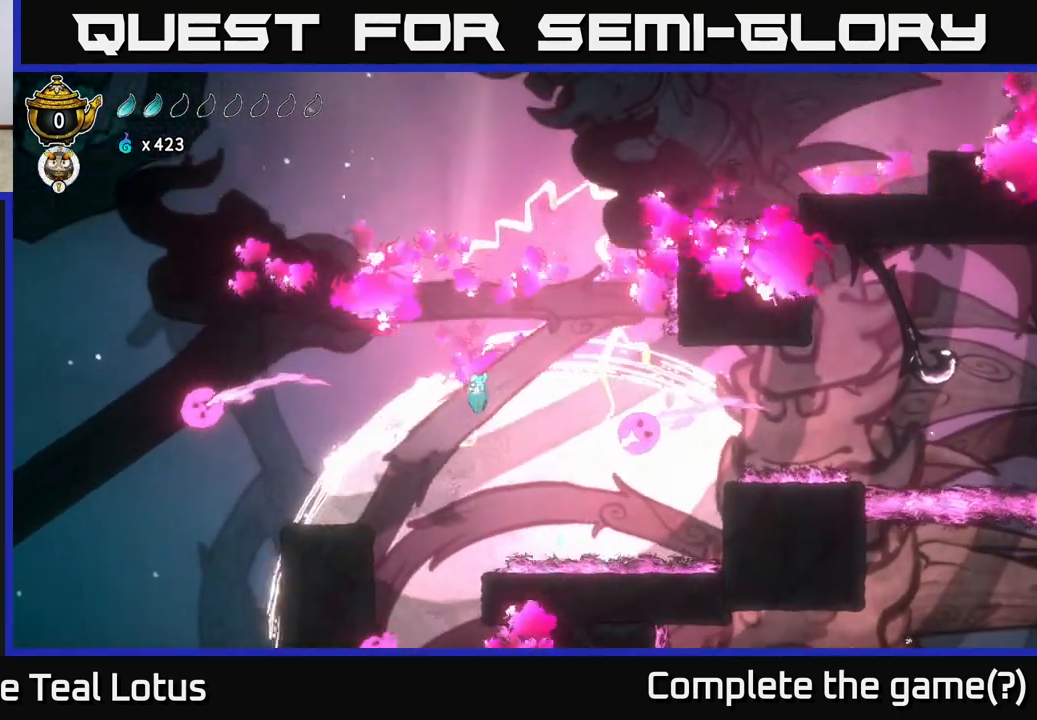
{"dt_ms": 500, "buttons": ["L2"], "left_stick": "down", "right_stick": "center", "events": [[133, "left_stick", "center"], [317, "left_stick", "down"]]}
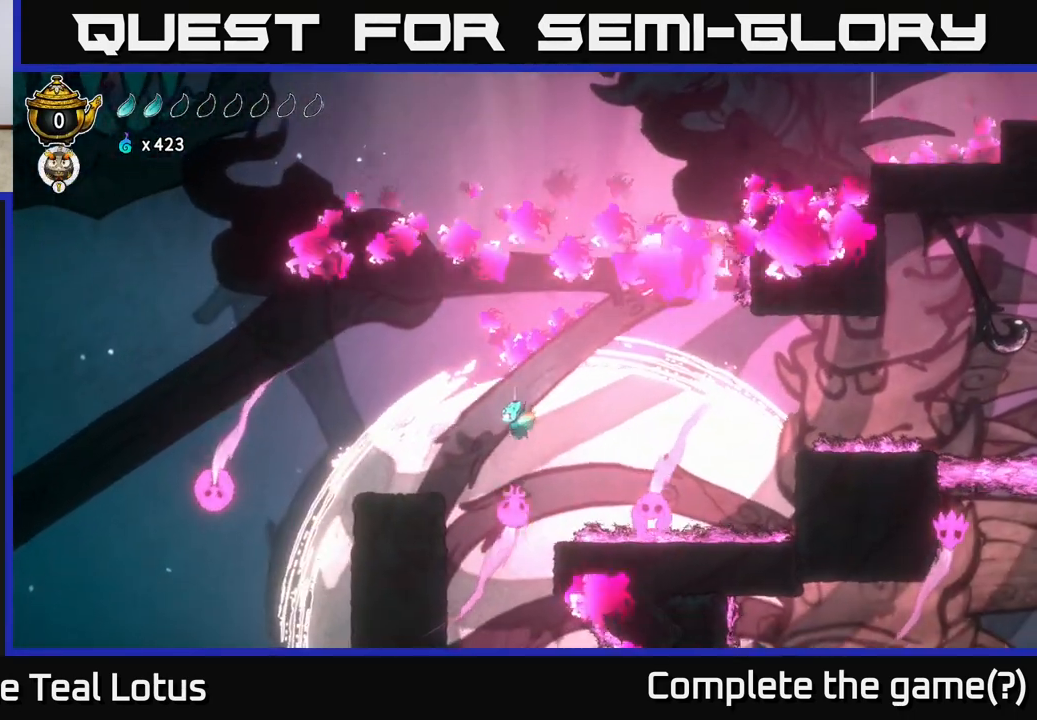
{"dt_ms": 500, "buttons": ["L2"], "left_stick": "right", "right_stick": "center", "events": [[33, "X", "down"], [133, "left_stick", "right"], [200, "X", "up"]]}
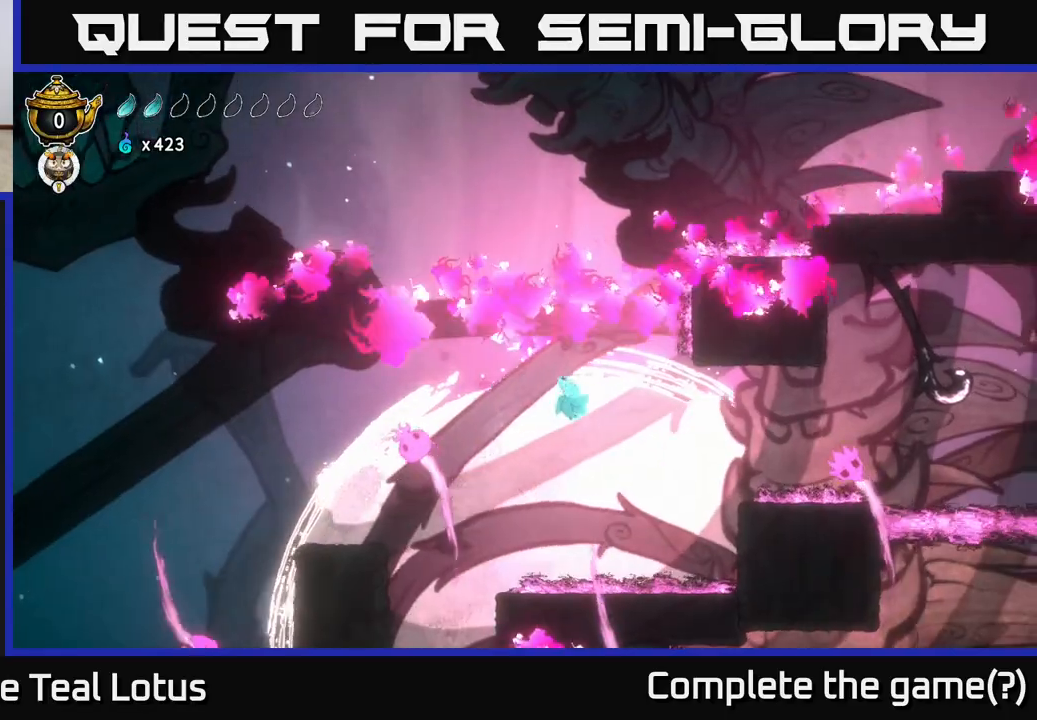
{"dt_ms": 500, "buttons": ["L2", "R2"], "left_stick": "right", "right_stick": "center", "events": [[400, "R2", "down"]]}
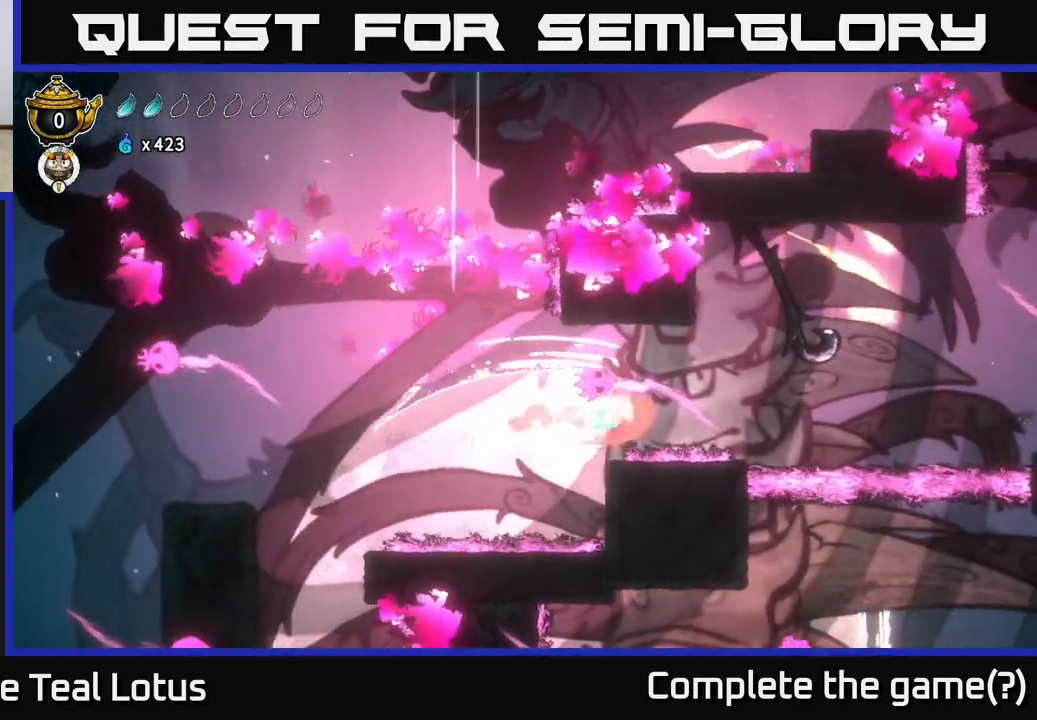
{"dt_ms": 500, "buttons": ["L2"], "left_stick": "up-right", "right_stick": "center", "events": [[233, "R2", "up"], [250, "A", "down"], [433, "left_stick", "up-right"], [467, "A", "up"]]}
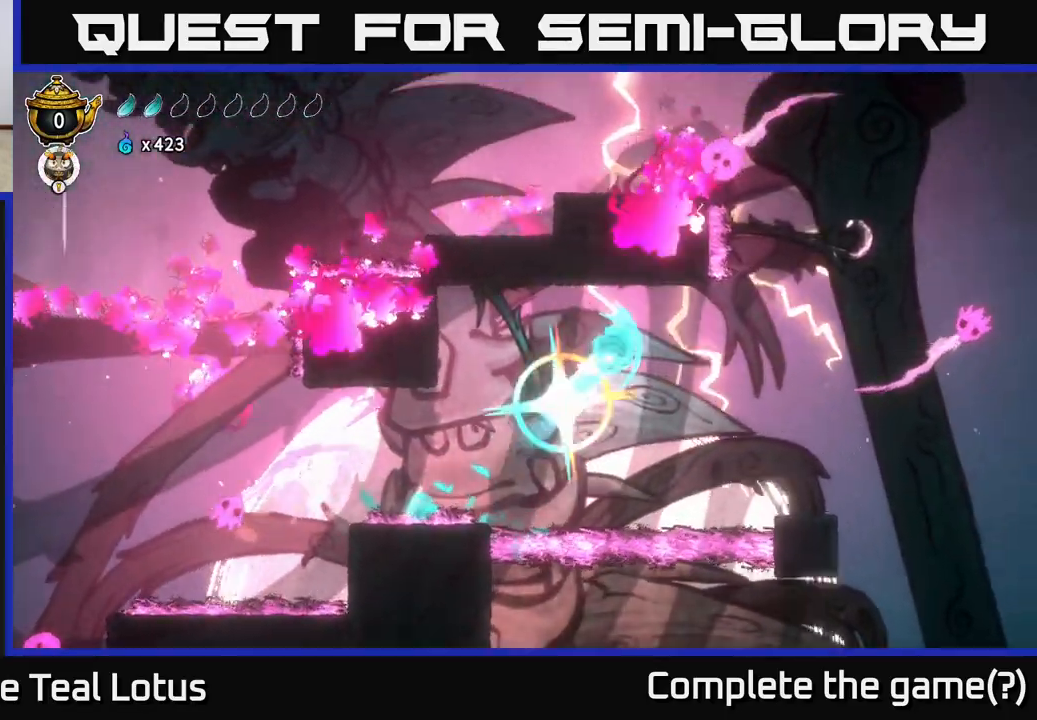
{"dt_ms": 500, "buttons": ["L2"], "left_stick": "up-left", "right_stick": "center", "events": [[250, "left_stick", "left"], [300, "left_stick", "down-left"], [450, "left_stick", "up-left"]]}
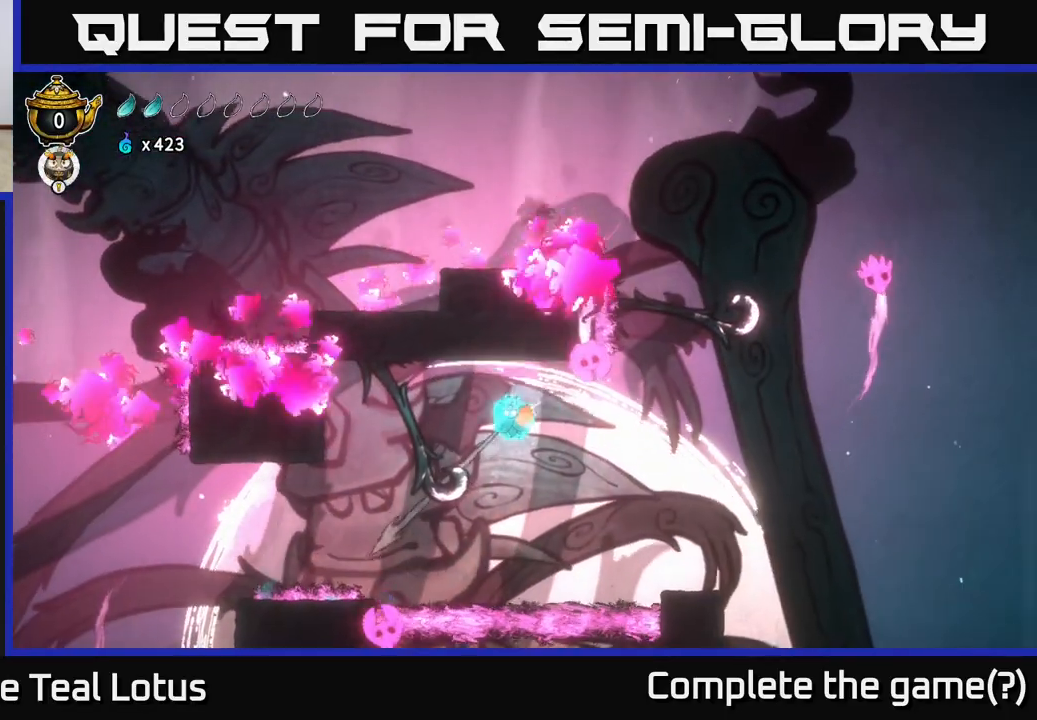
{"dt_ms": 500, "buttons": ["L2"], "left_stick": "right", "right_stick": "center", "events": [[183, "left_stick", "right"]]}
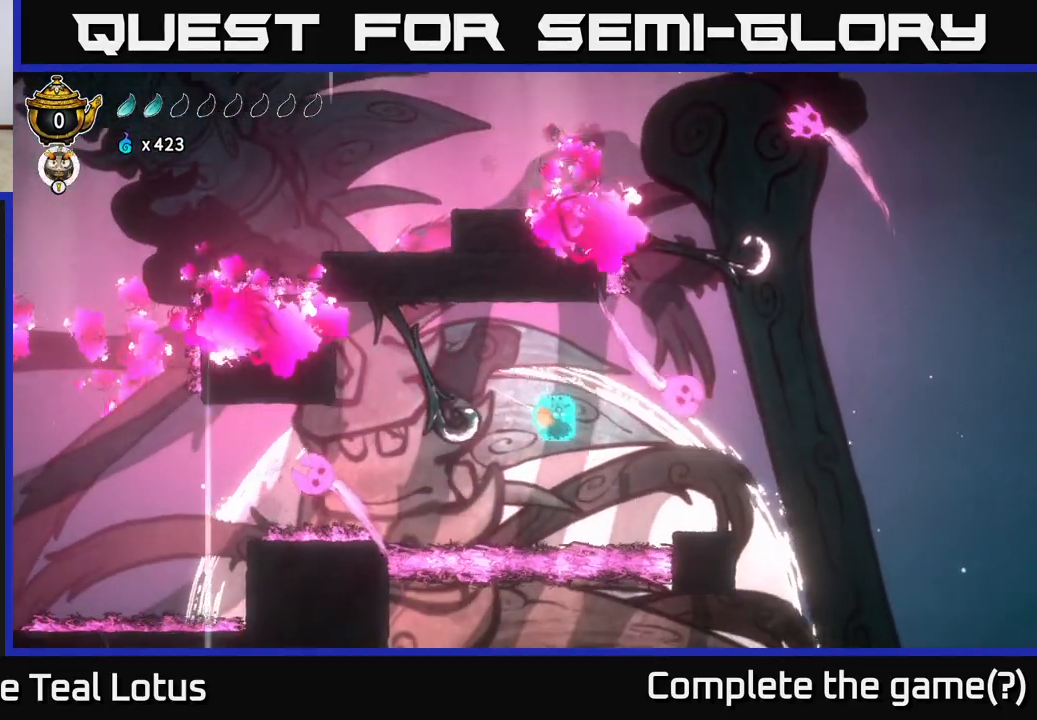
{"dt_ms": 500, "buttons": ["L2"], "left_stick": "right", "right_stick": "center", "events": []}
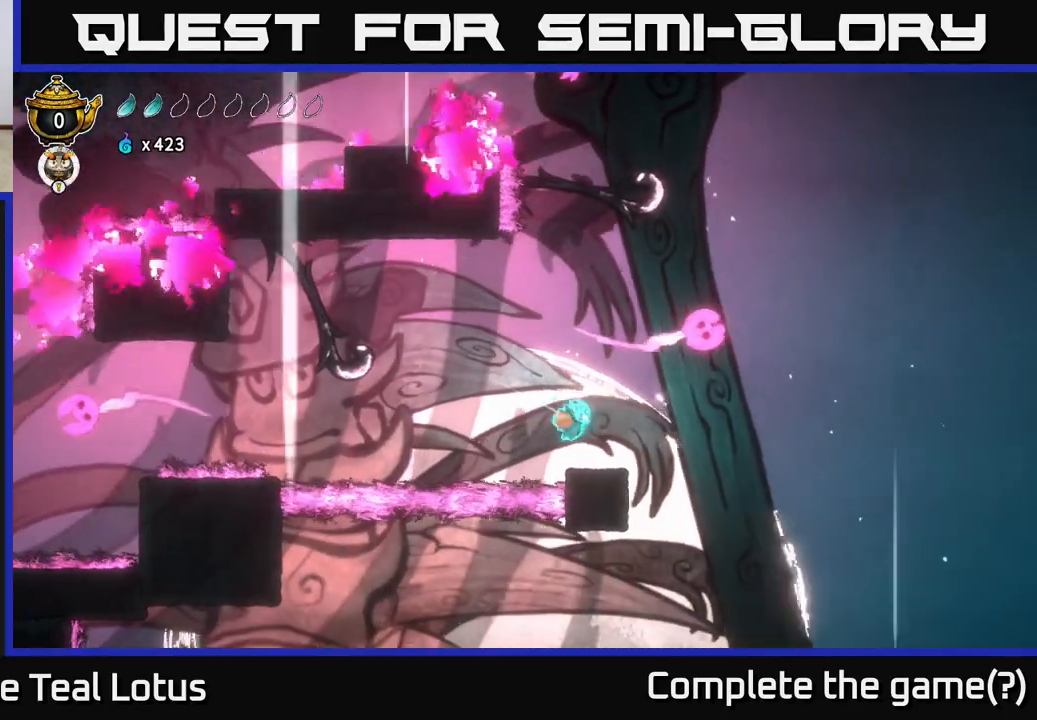
{"dt_ms": 500, "buttons": [], "left_stick": "center", "right_stick": "up", "events": [[100, "L2", "up"], [100, "left_stick", "center"], [467, "right_stick", "up"]]}
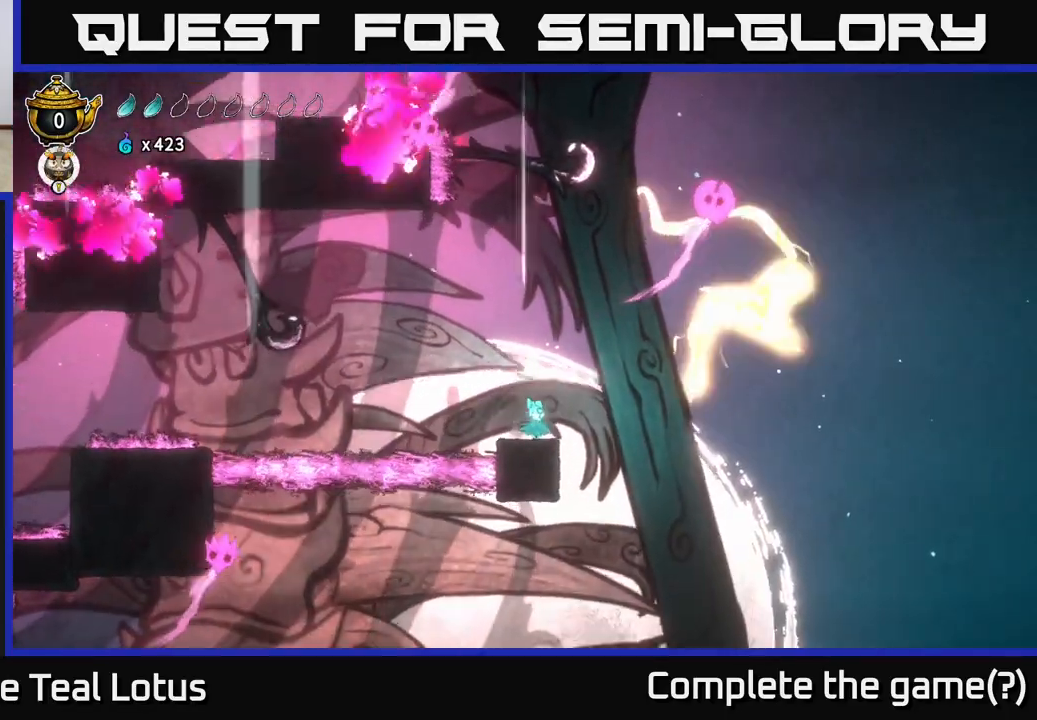
{"dt_ms": 500, "buttons": [], "left_stick": "center", "right_stick": "up", "events": []}
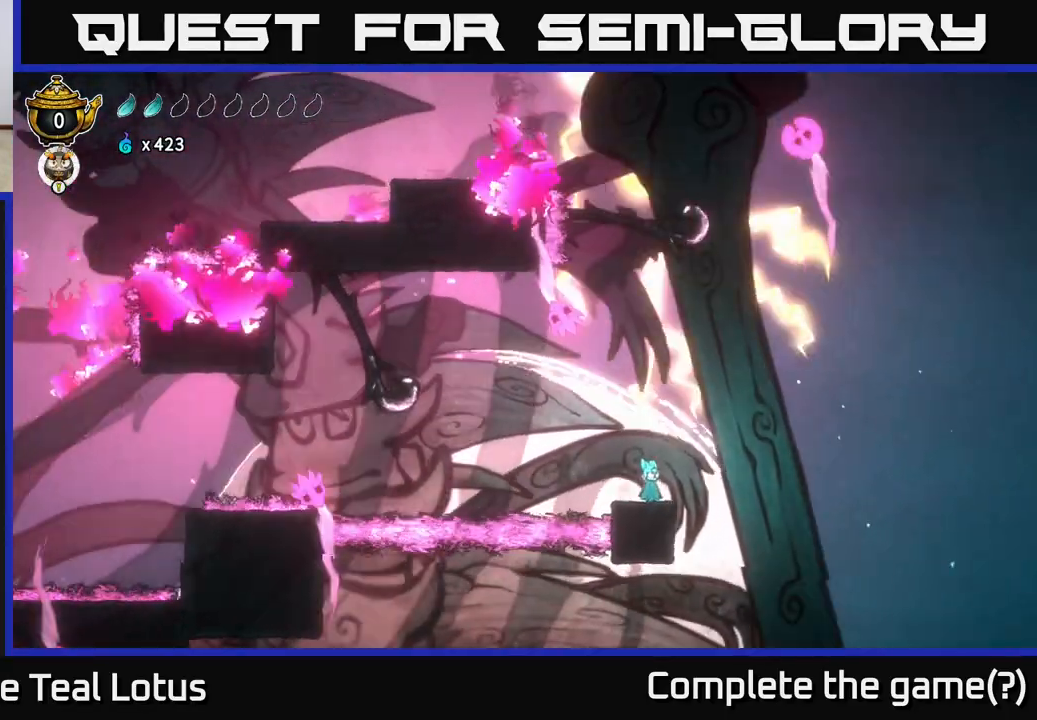
{"dt_ms": 500, "buttons": [], "left_stick": "center", "right_stick": "center", "events": [[283, "right_stick", "center"]]}
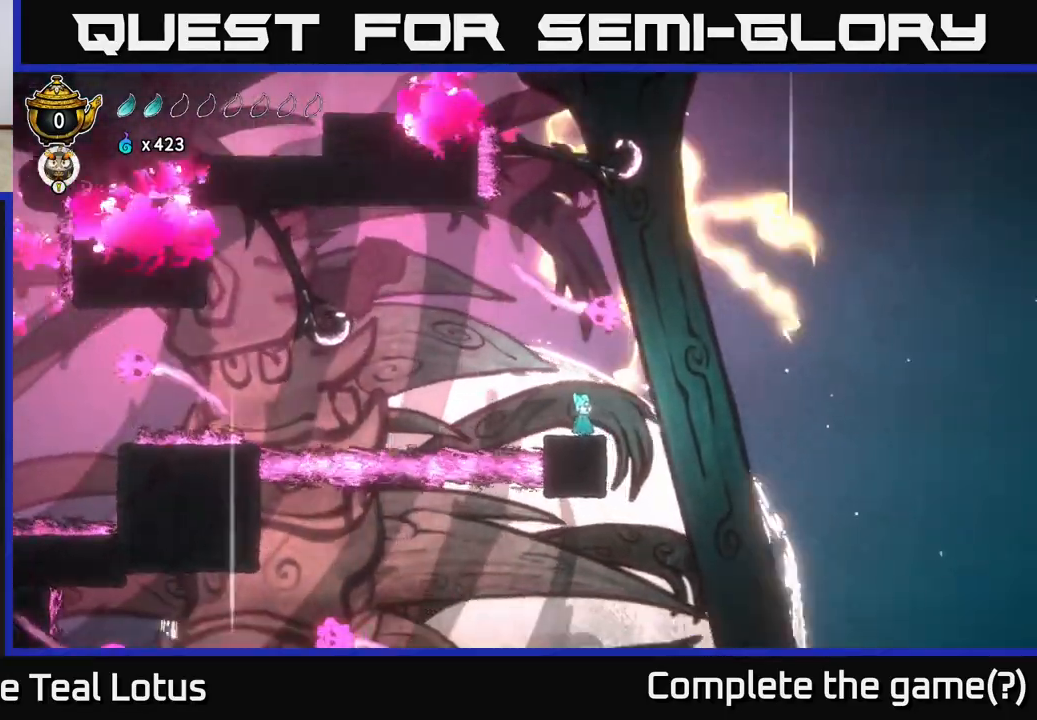
{"dt_ms": 500, "buttons": ["A"], "left_stick": "center", "right_stick": "center", "events": [[250, "A", "down"]]}
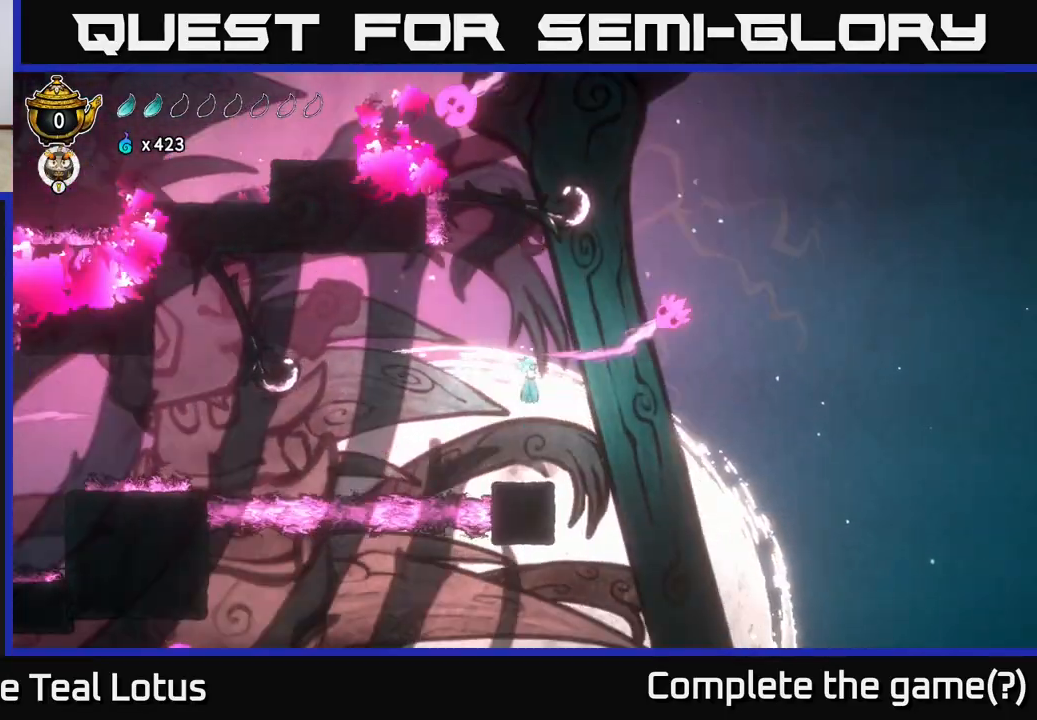
{"dt_ms": 500, "buttons": [], "left_stick": "center", "right_stick": "center", "events": [[183, "A", "up"], [433, "left_stick", "right"], [483, "left_stick", "center"]]}
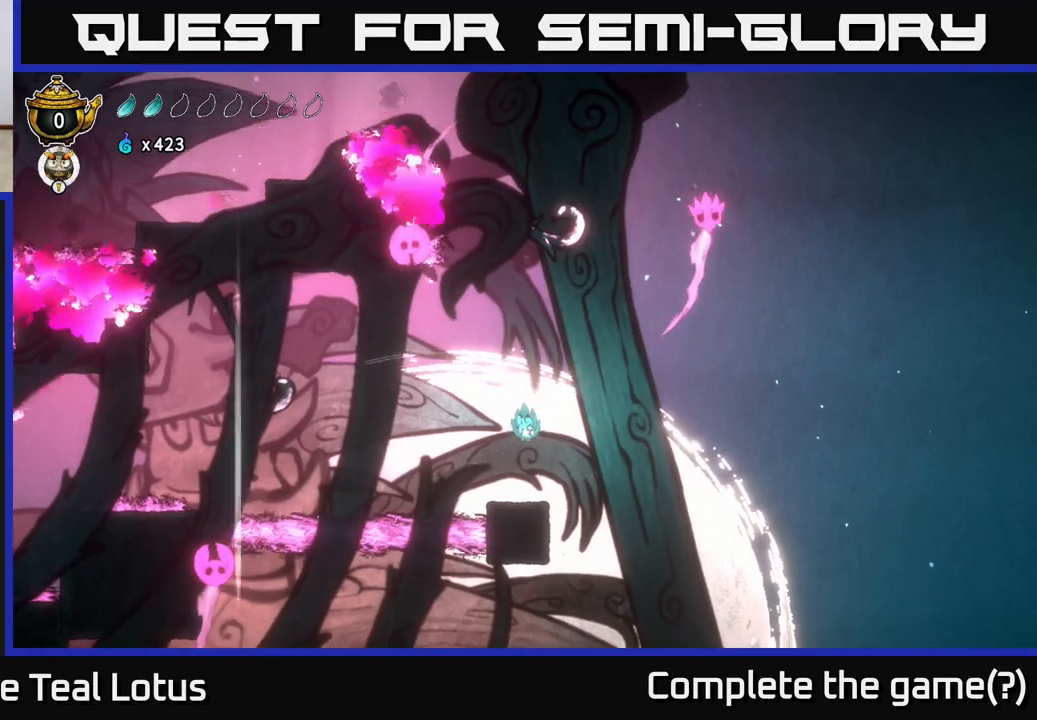
{"dt_ms": 500, "buttons": [], "left_stick": "center", "right_stick": "center", "events": []}
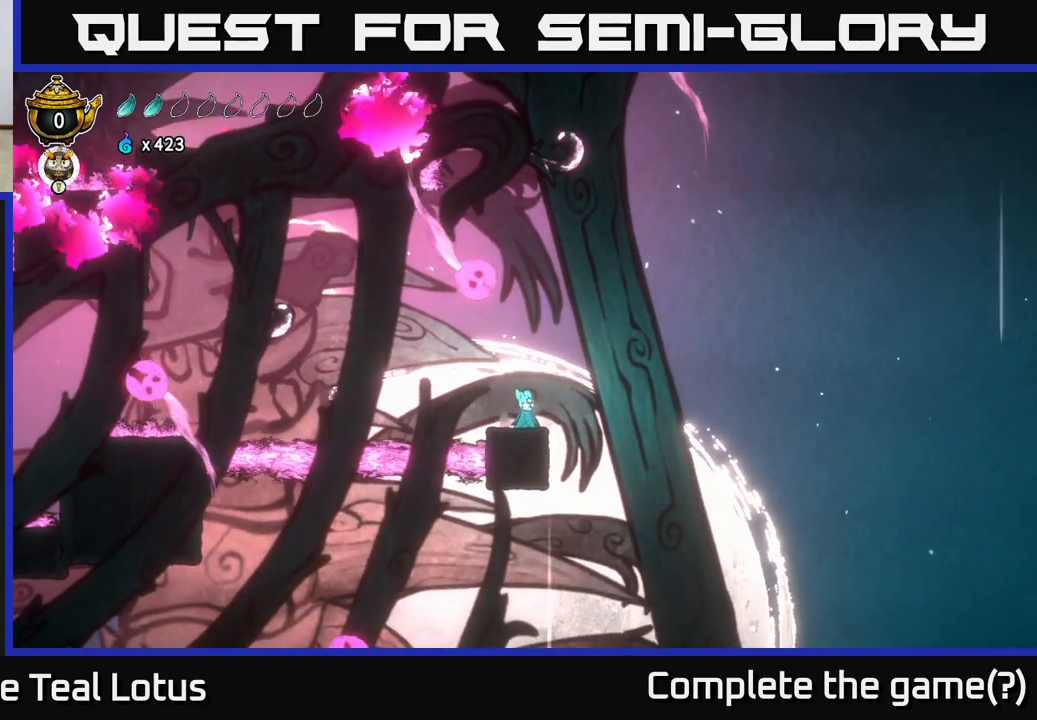
{"dt_ms": 500, "buttons": ["A"], "left_stick": "center", "right_stick": "center", "events": [[417, "A", "down"]]}
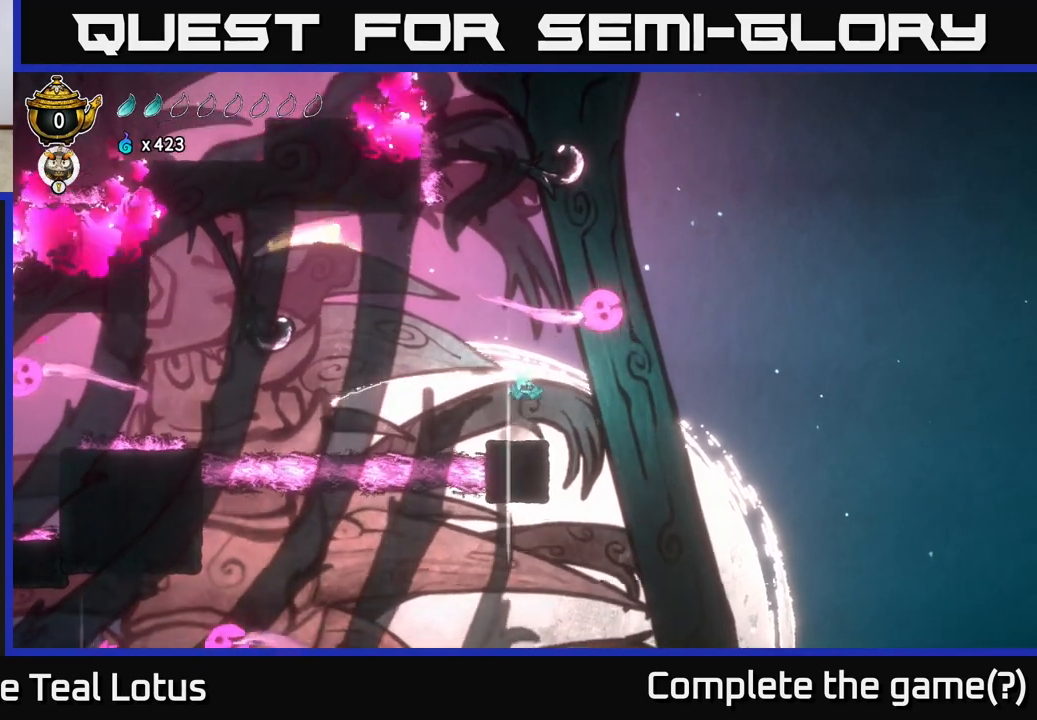
{"dt_ms": 1000, "buttons": ["L2"], "left_stick": "right", "right_stick": "center"}
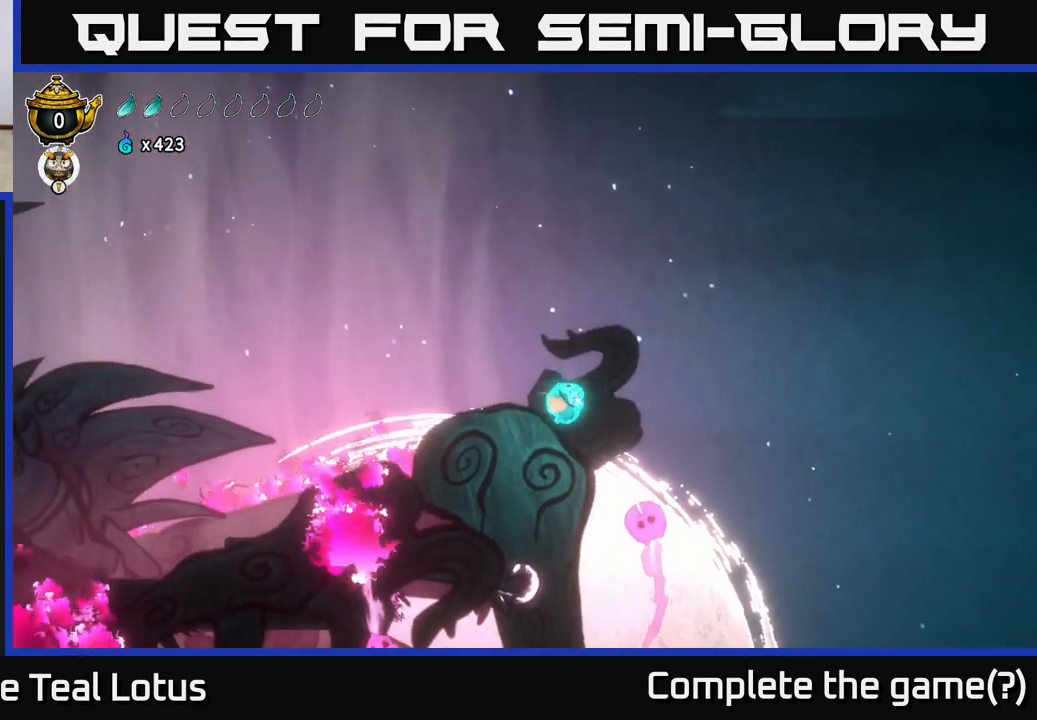
{"dt_ms": 500, "buttons": ["L2"], "left_stick": "left", "right_stick": "center", "events": [[150, "left_stick", "down"], [167, "X", "down"], [300, "left_stick", "left"], [383, "X", "up"]]}
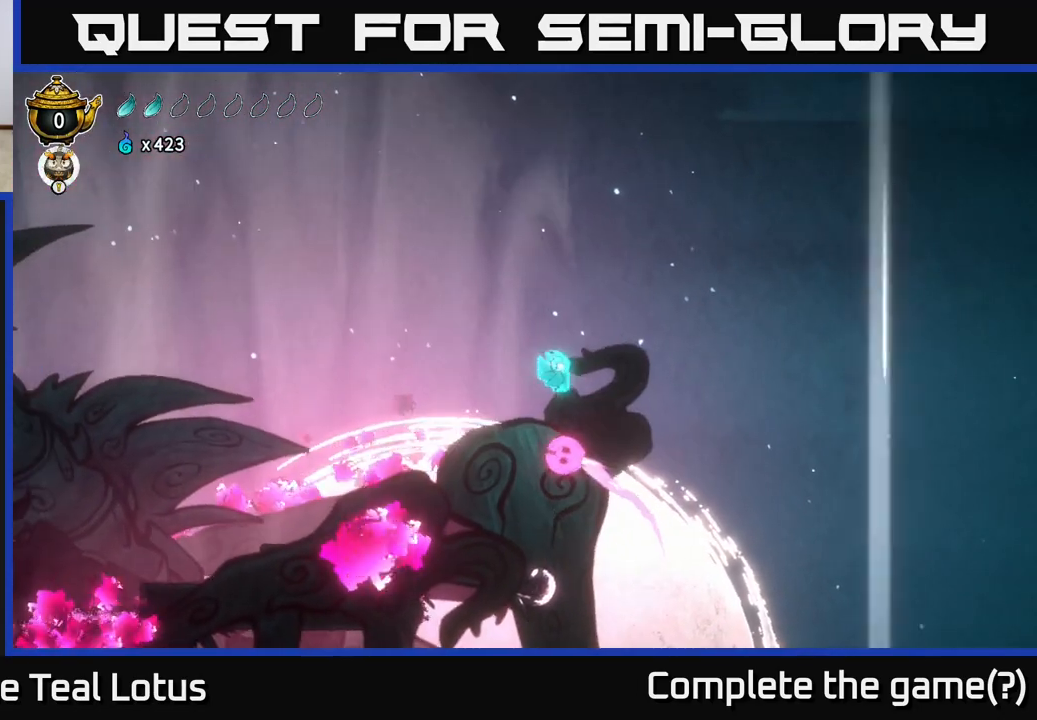
{"dt_ms": 500, "buttons": ["A", "L2"], "left_stick": "left", "right_stick": "center", "events": [[100, "A", "down"]]}
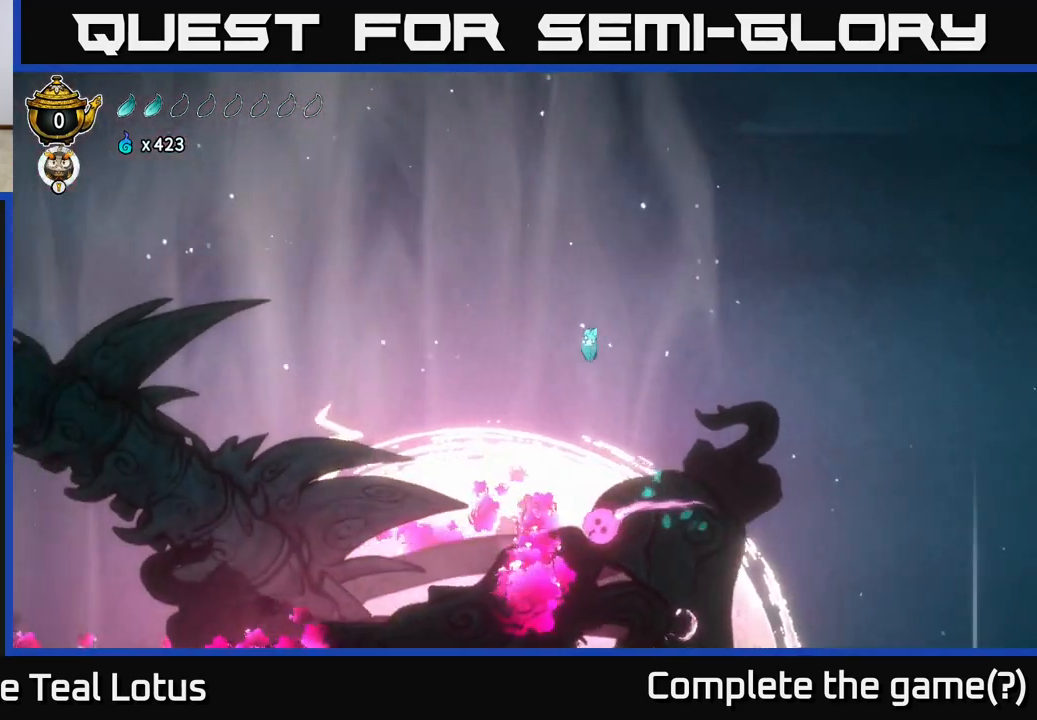
{"dt_ms": 500, "buttons": ["L2"], "left_stick": "left", "right_stick": "center", "events": [[33, "L2", "up"], [83, "A", "up"], [117, "L2", "down"]]}
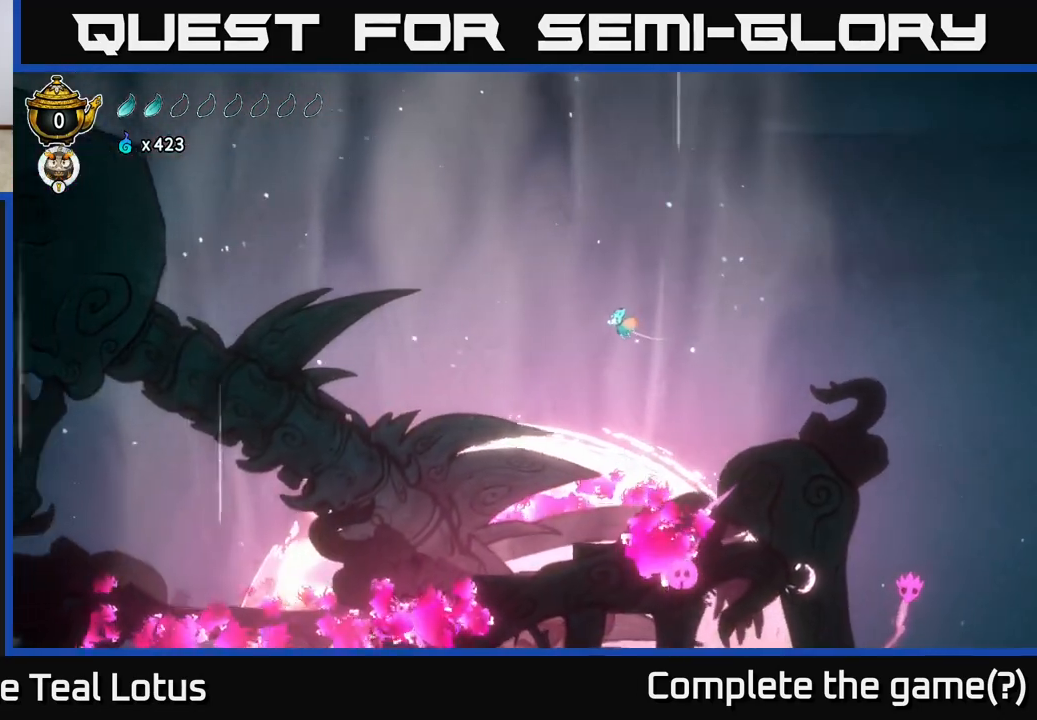
{"dt_ms": 500, "buttons": ["L2"], "left_stick": "left", "right_stick": "center", "events": []}
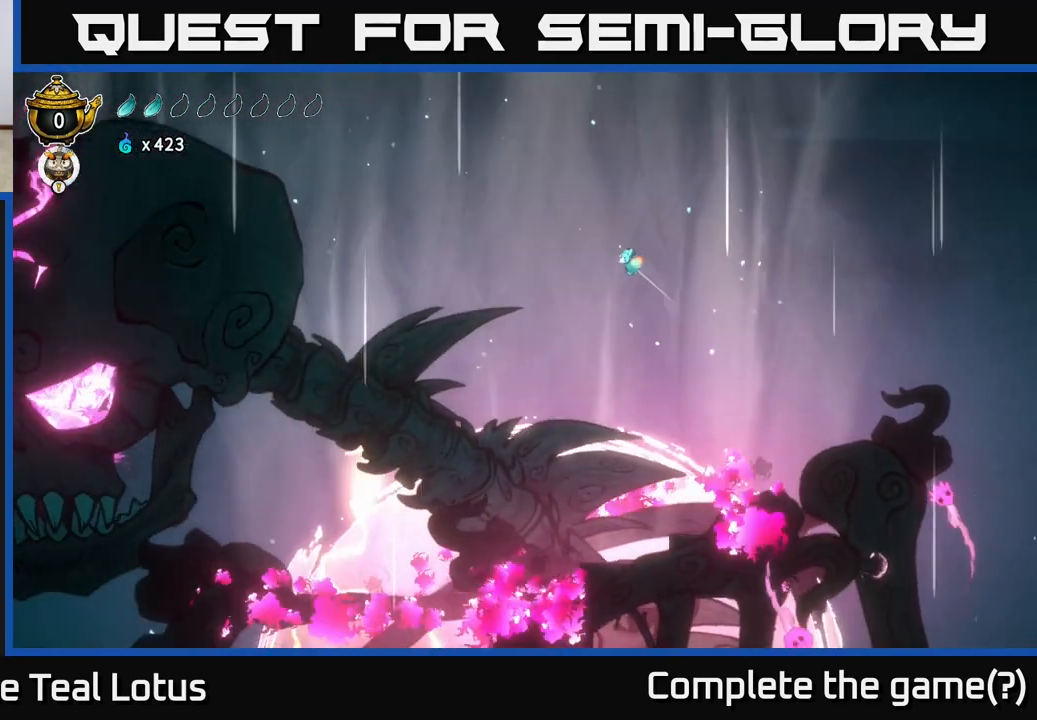
{"dt_ms": 500, "buttons": ["L2"], "left_stick": "left", "right_stick": "center", "events": []}
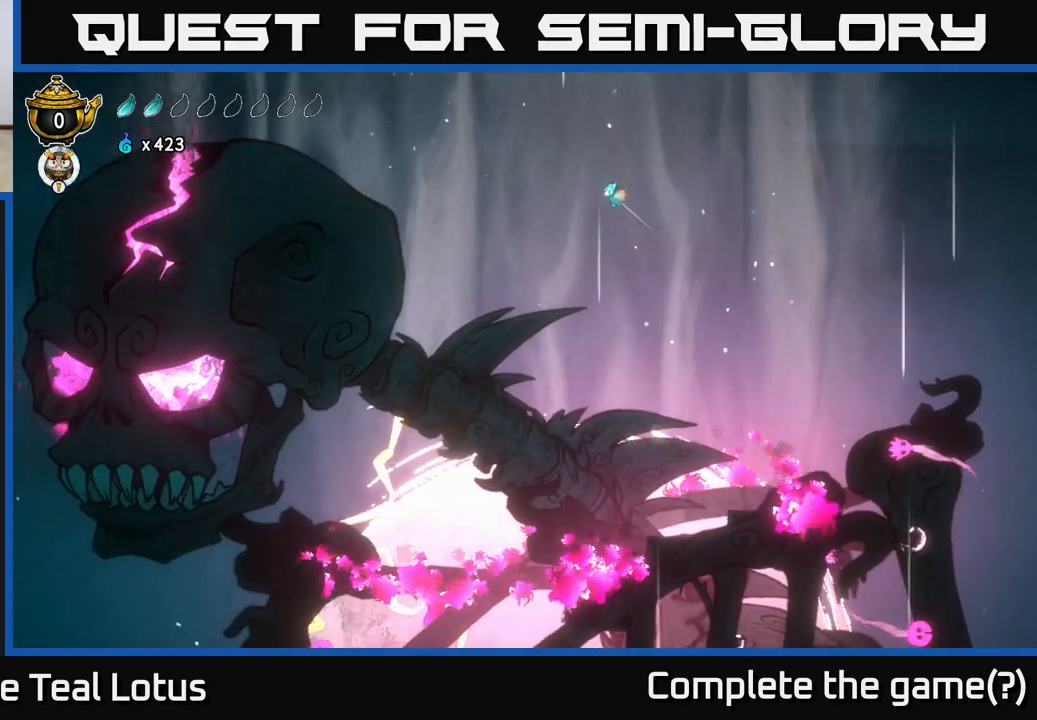
{"dt_ms": 500, "buttons": ["L2"], "left_stick": "left", "right_stick": "center", "events": []}
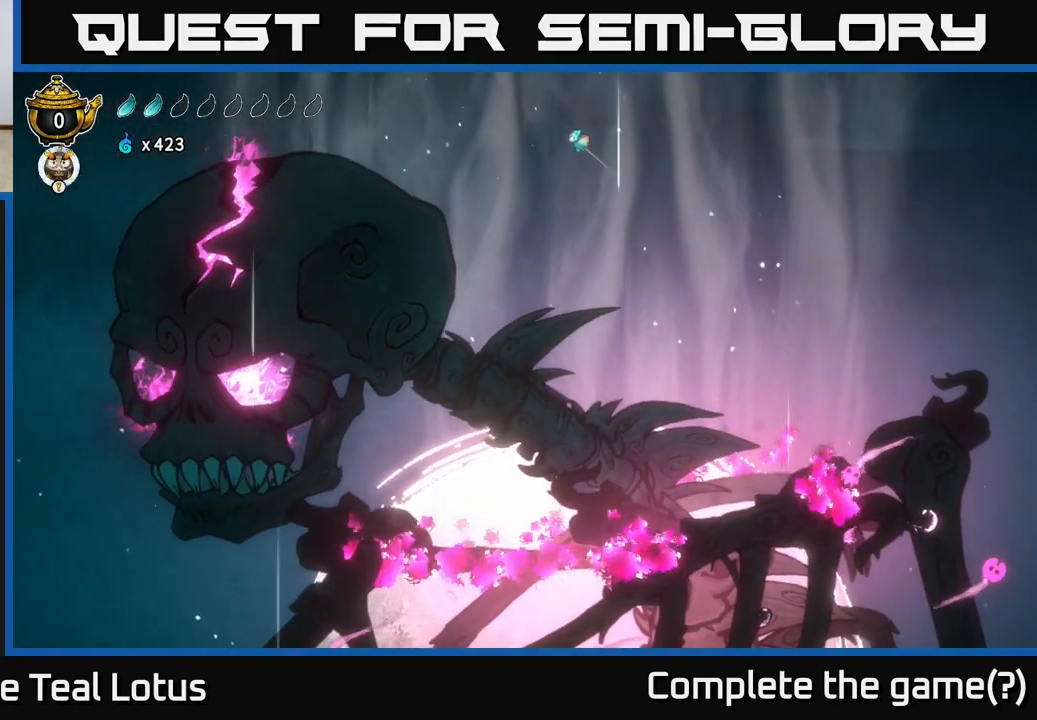
{"dt_ms": 500, "buttons": ["L2"], "left_stick": "left", "right_stick": "center", "events": []}
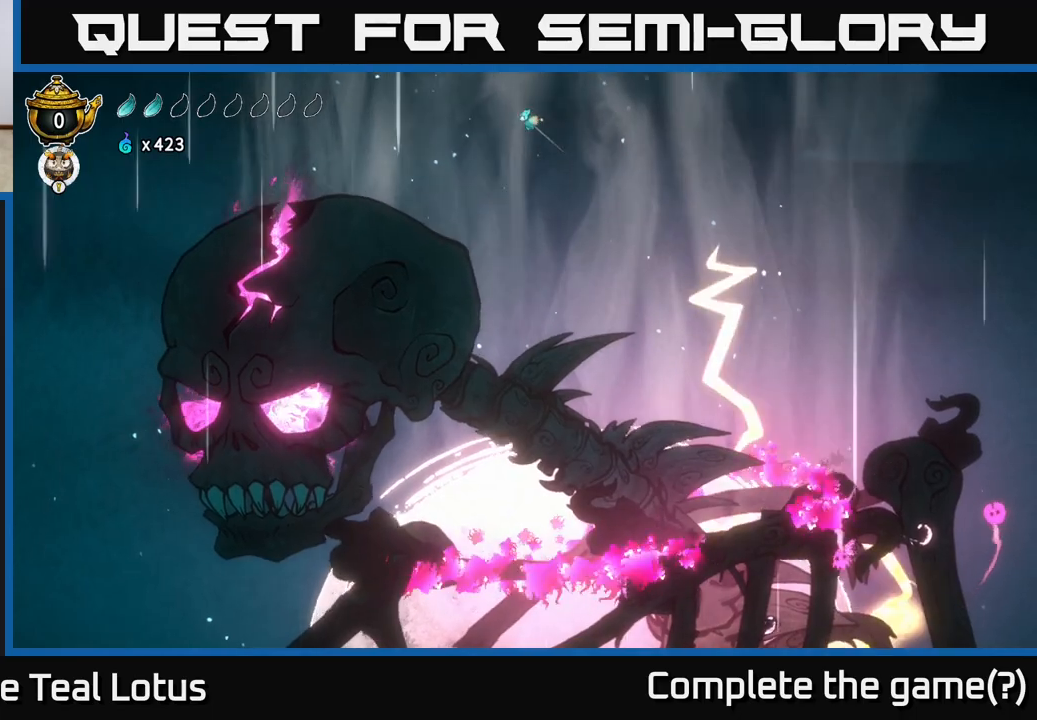
{"dt_ms": 500, "buttons": [], "left_stick": "left", "right_stick": "center", "events": [[450, "L2", "up"]]}
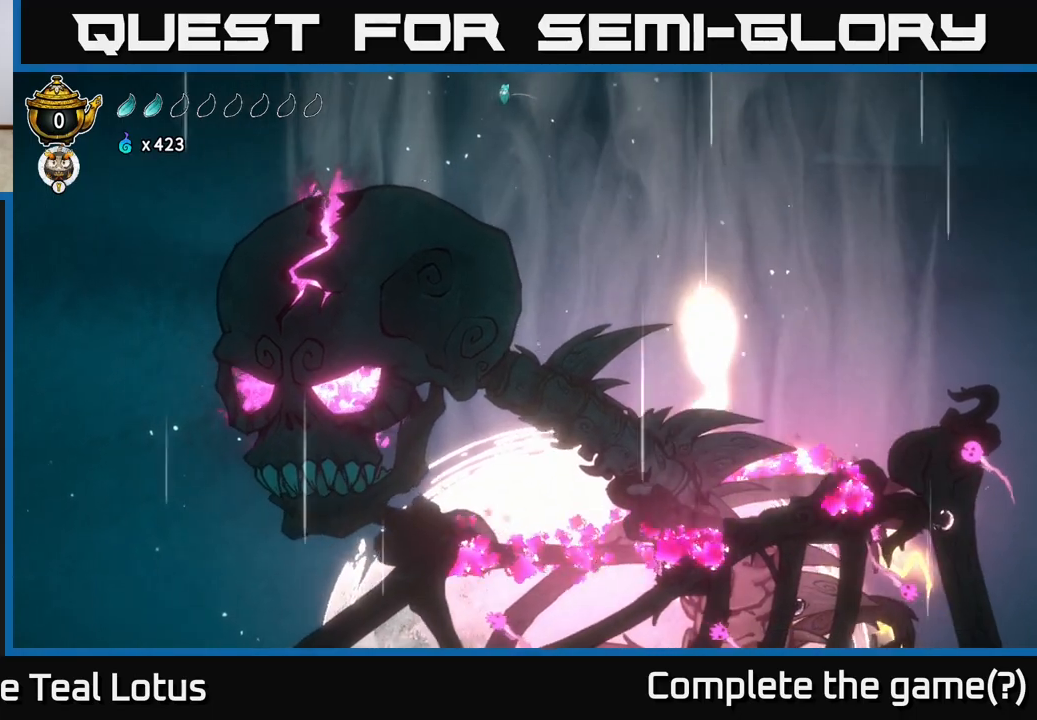
{"dt_ms": 500, "buttons": ["L2"], "left_stick": "left", "right_stick": "center", "events": [[150, "L2", "down"]]}
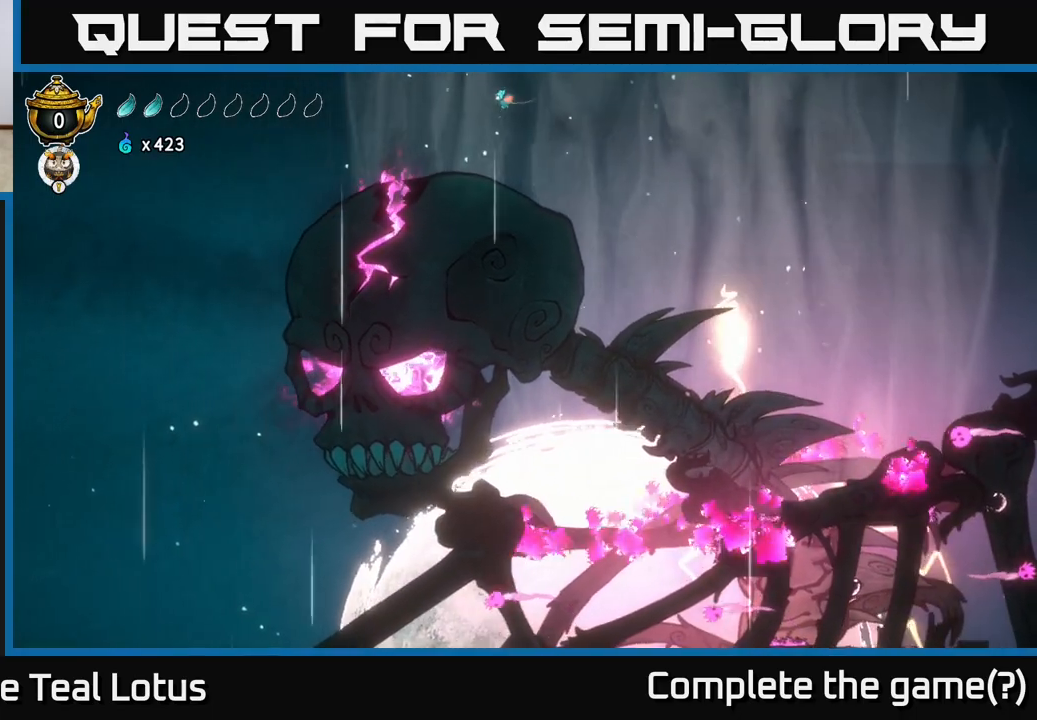
{"dt_ms": 500, "buttons": ["L2"], "left_stick": "left", "right_stick": "center", "events": []}
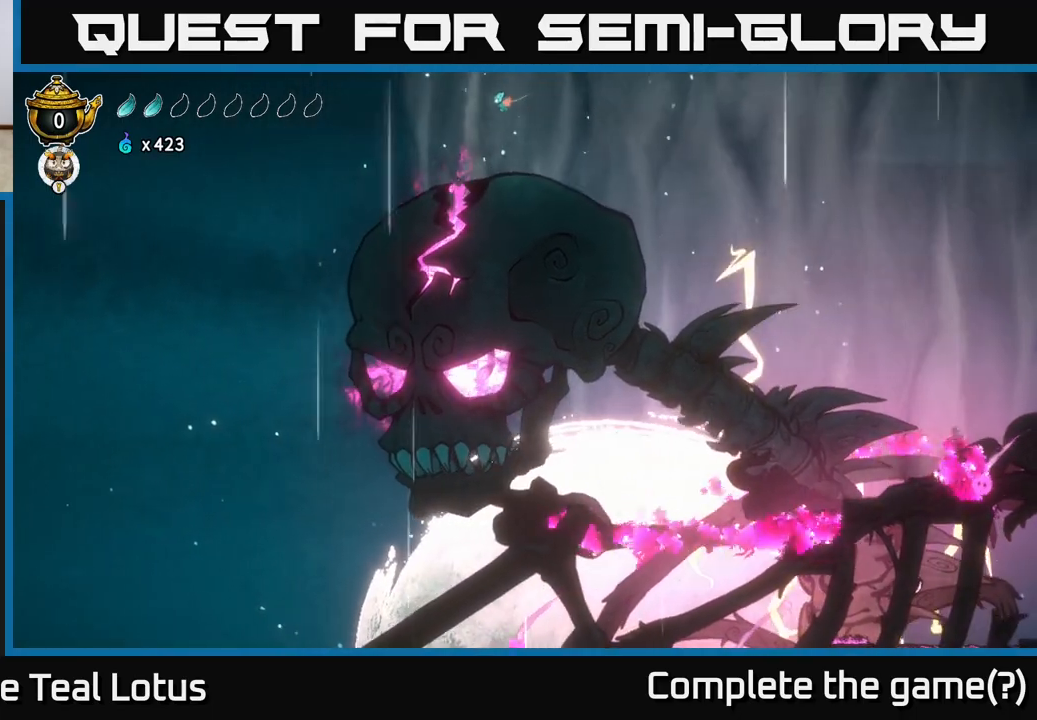
{"dt_ms": 500, "buttons": [], "left_stick": "center", "right_stick": "center", "events": [[233, "left_stick", "down-left"], [250, "B", "down"], [267, "L2", "up"], [333, "B", "up"], [450, "left_stick", "center"]]}